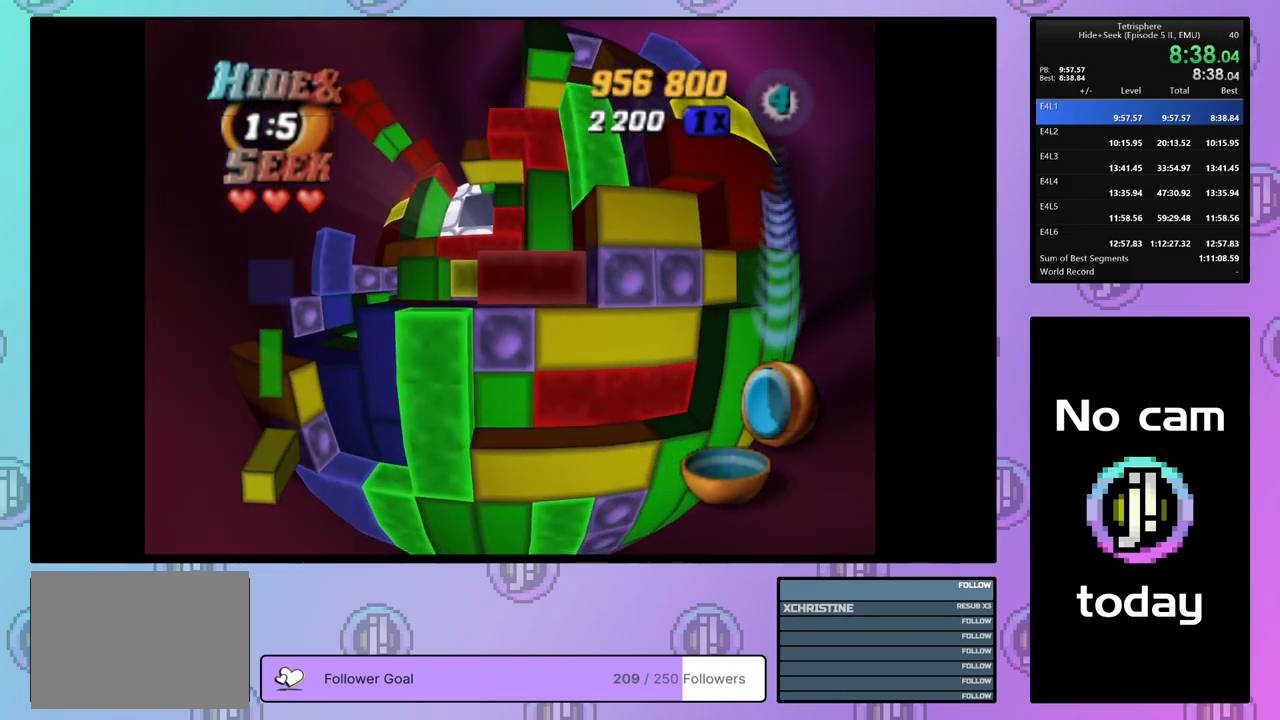
Gameplay with a controller (PlayStation layout); each line is a JSON object with the inputs held at the frame after it. "events" lists button and stick changes between this image and that frame as [ms after this image, input, new state], when the widget could be followed in between. Not read: left_stick.
{"buttons": ["SQUARE", "DPAD_UP"], "right_stick": "center", "events": [[67, "DPAD_LEFT", "up"], [150, "DPAD_LEFT", "down"], [200, "DPAD_LEFT", "up"], [283, "DPAD_LEFT", "down"], [367, "DPAD_LEFT", "up"], [467, "DPAD_UP", "down"]]}
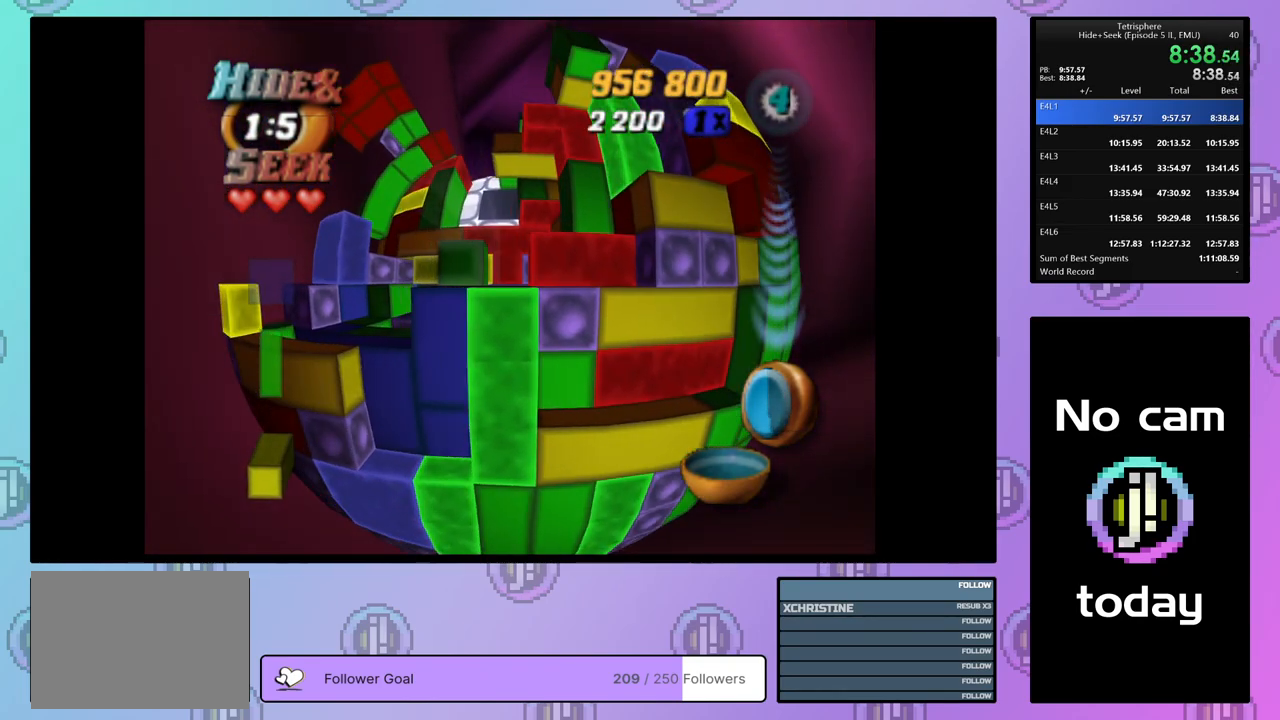
{"buttons": [], "right_stick": "center", "events": [[83, "DPAD_UP", "up"], [200, "DPAD_LEFT", "down"], [300, "DPAD_LEFT", "up"], [500, "SQUARE", "up"]]}
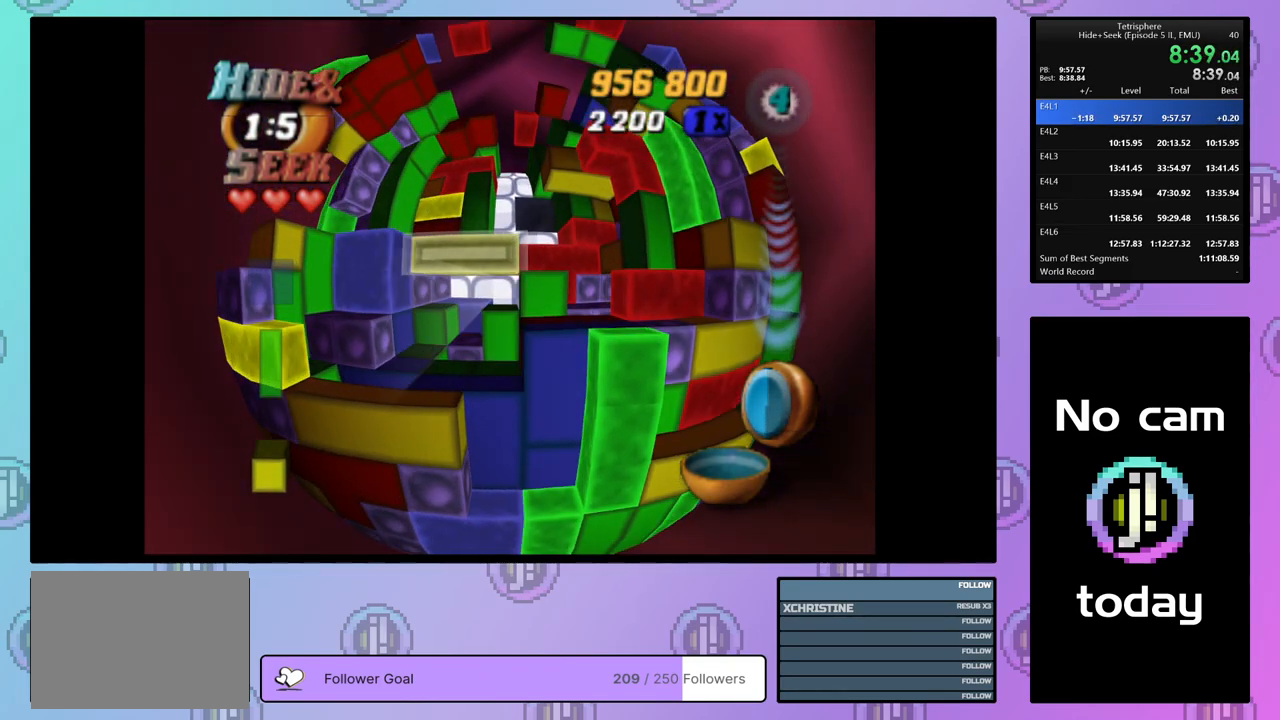
{"buttons": [], "right_stick": "center", "events": [[133, "CROSS", "down"], [183, "DPAD_UP", "down"], [233, "CROSS", "up"], [267, "DPAD_UP", "up"], [333, "DPAD_UP", "down"], [433, "DPAD_UP", "up"]]}
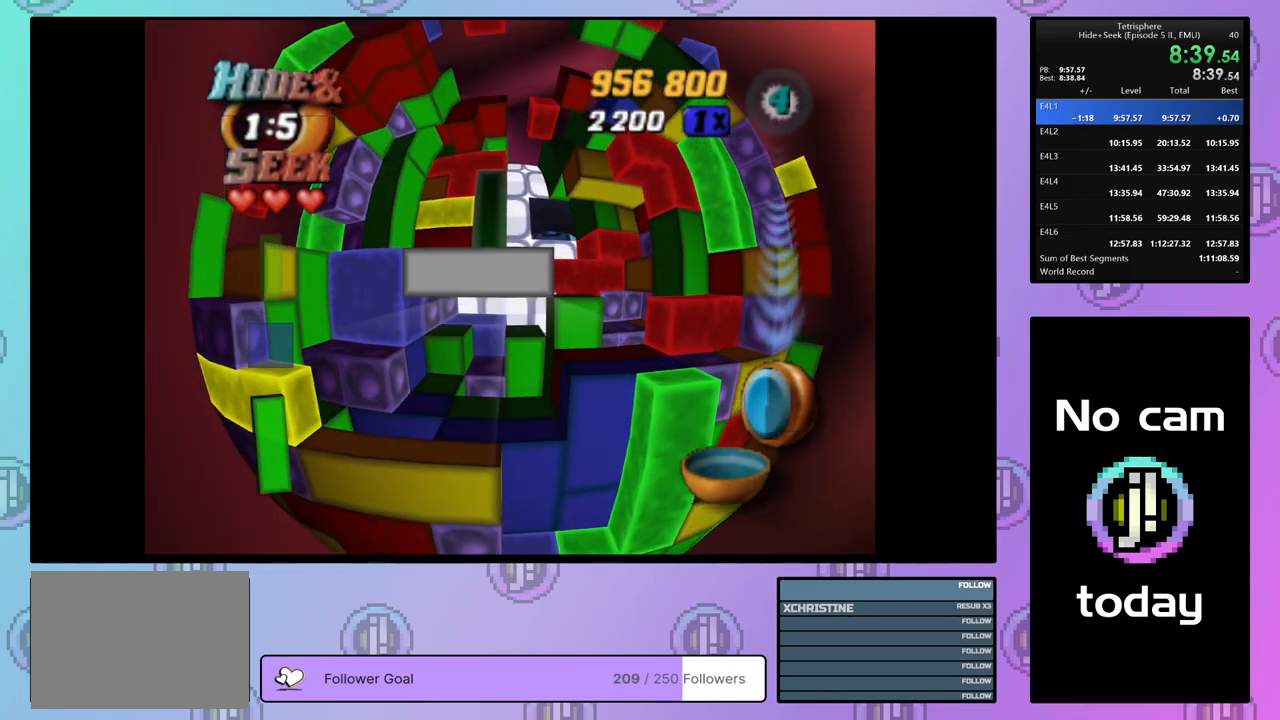
{"buttons": ["SQUARE", "DPAD_UP"], "right_stick": "center", "events": [[33, "SQUARE", "down"], [167, "DPAD_RIGHT", "down"], [267, "DPAD_RIGHT", "up"], [333, "DPAD_RIGHT", "down"], [400, "DPAD_RIGHT", "up"], [467, "DPAD_UP", "down"]]}
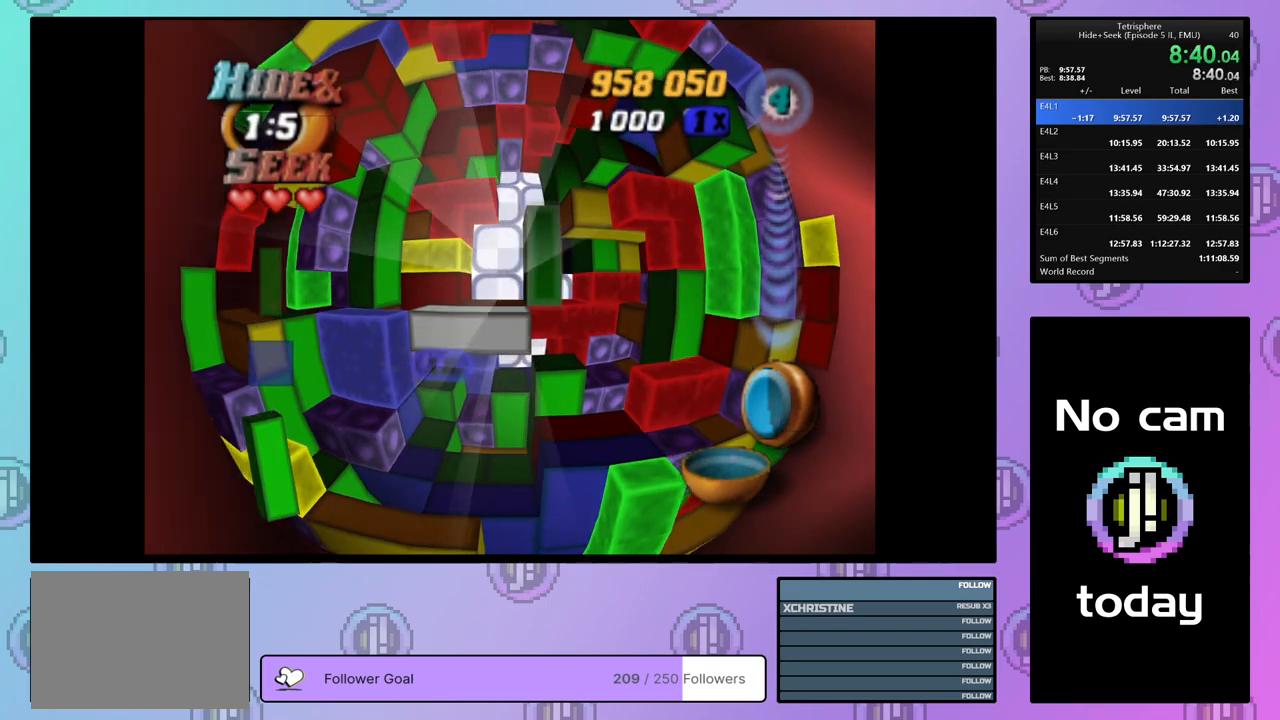
{"buttons": ["SQUARE"], "right_stick": "center", "events": [[67, "DPAD_UP", "up"], [200, "DPAD_UP", "down"], [300, "DPAD_UP", "up"], [383, "DPAD_UP", "down"], [450, "DPAD_UP", "up"]]}
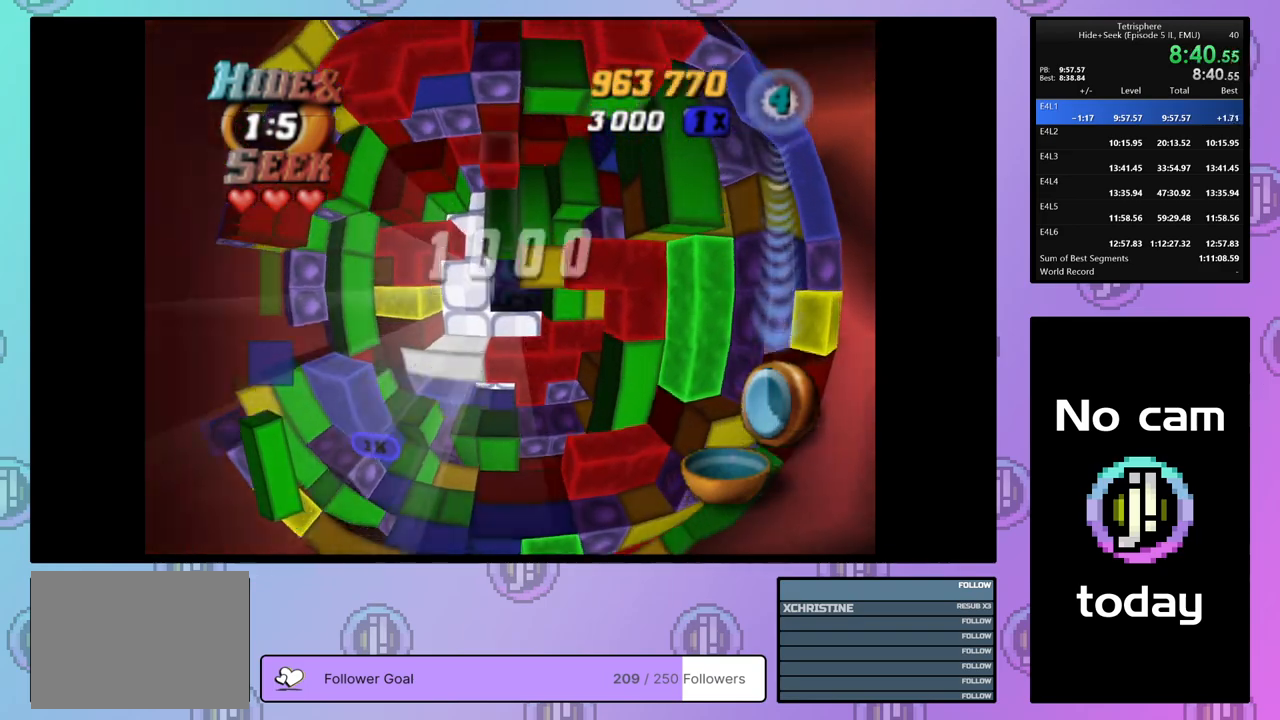
{"buttons": [], "right_stick": "center", "events": [[383, "SQUARE", "up"], [417, "DPAD_LEFT", "down"], [500, "DPAD_LEFT", "up"]]}
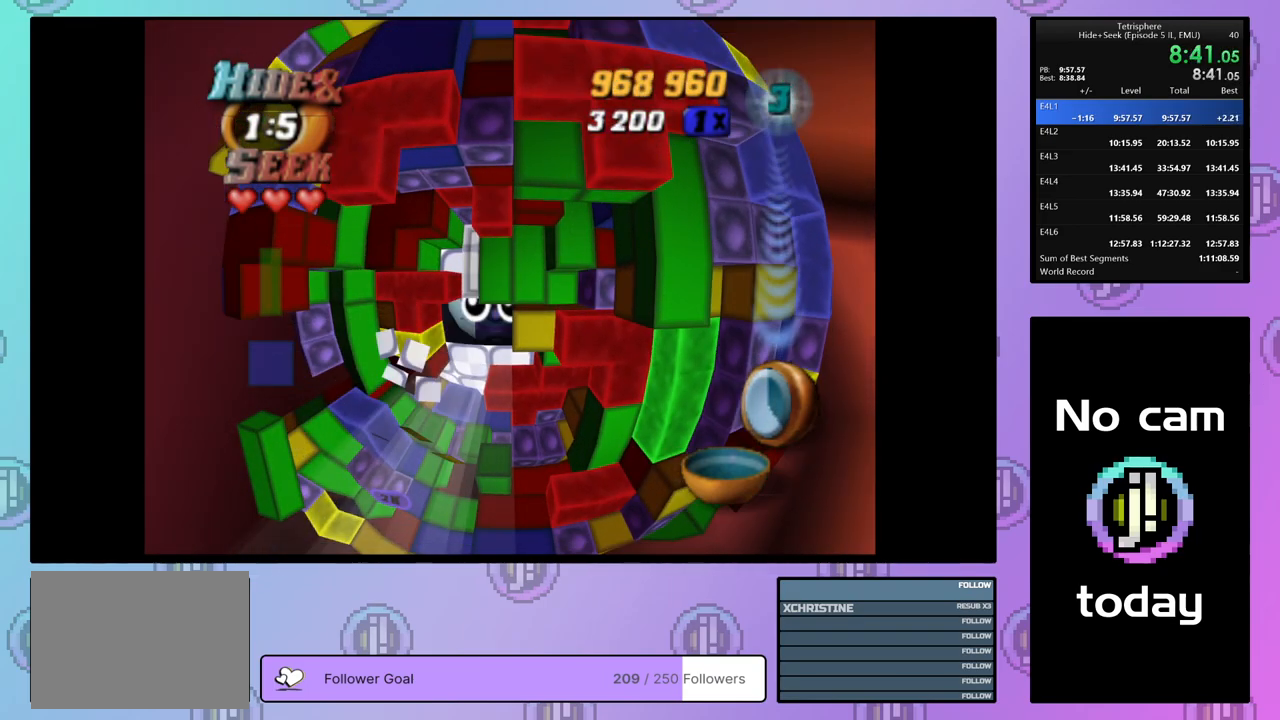
{"buttons": ["CROSS"], "right_stick": "center", "events": [[417, "CROSS", "down"]]}
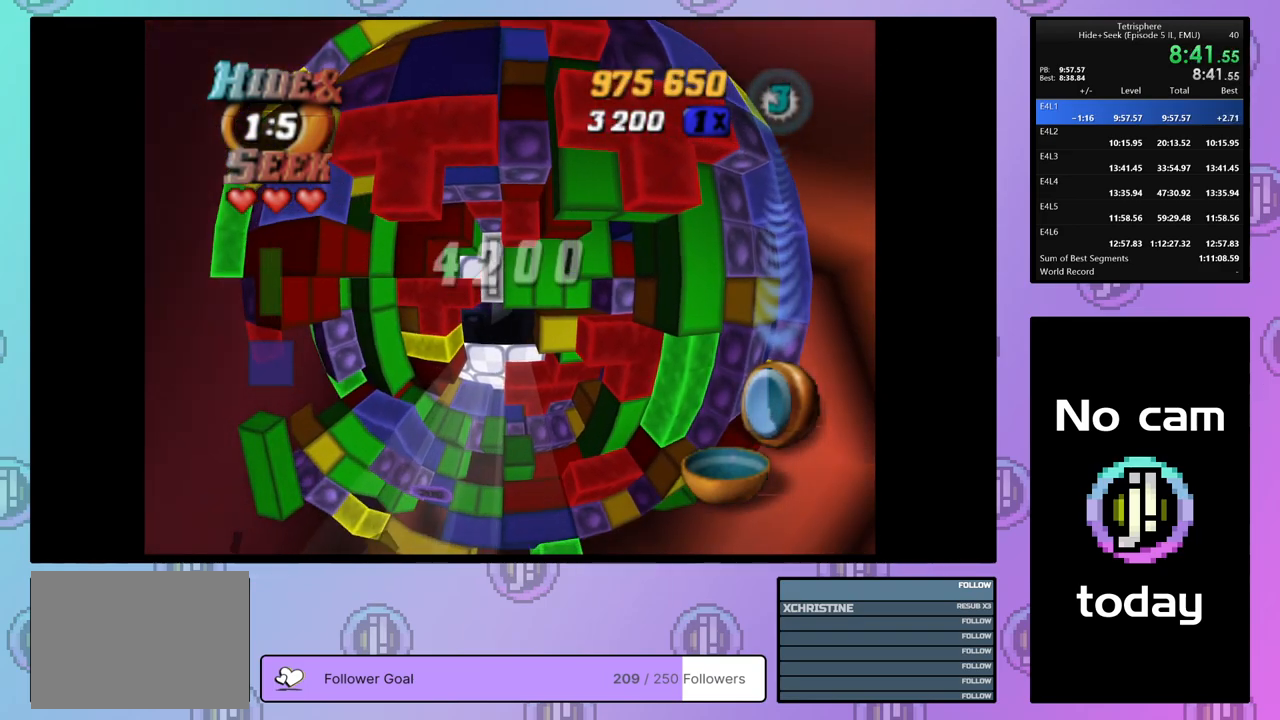
{"buttons": [], "right_stick": "center", "events": [[50, "CROSS", "up"], [217, "DPAD_UP", "down"], [333, "DPAD_UP", "up"], [383, "DPAD_UP", "down"], [467, "DPAD_UP", "up"]]}
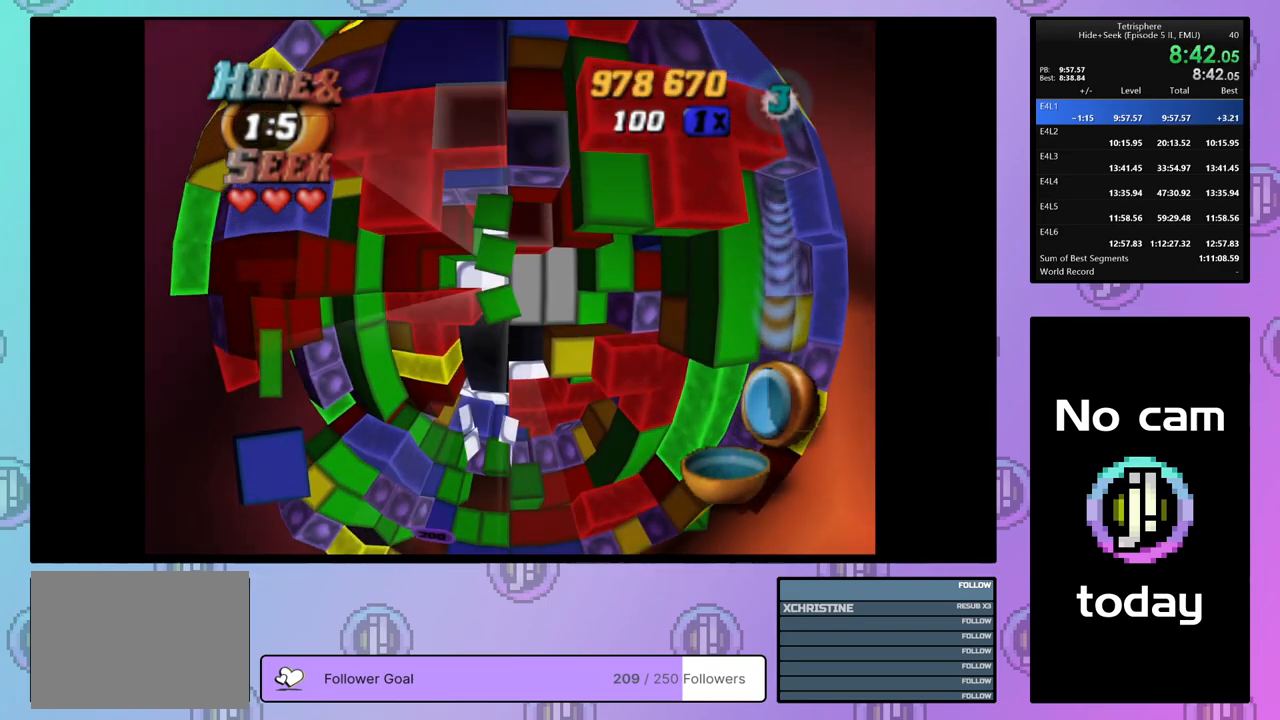
{"buttons": [], "right_stick": "center", "events": [[33, "DPAD_UP", "down"], [133, "DPAD_UP", "up"], [183, "DPAD_UP", "down"], [283, "DPAD_UP", "up"], [350, "DPAD_UP", "down"], [433, "DPAD_UP", "up"]]}
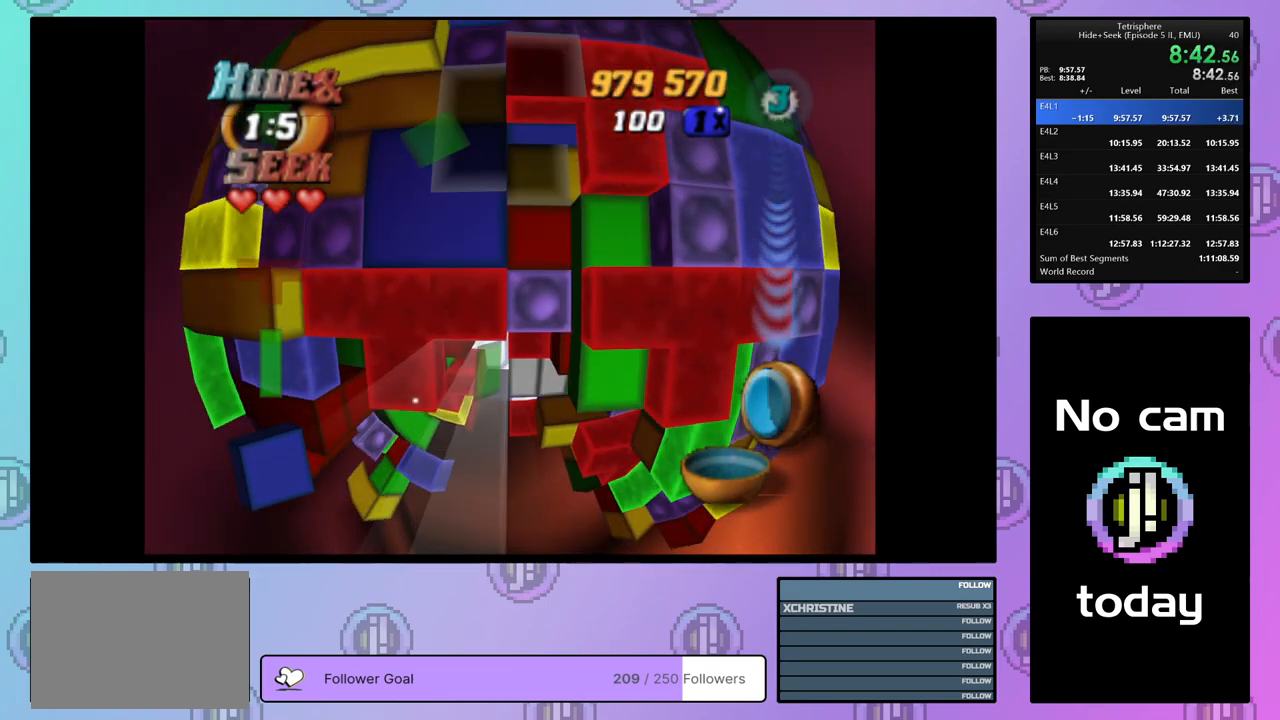
{"buttons": ["DPAD_RIGHT"], "right_stick": "center", "events": [[333, "DPAD_RIGHT", "down"], [433, "DPAD_RIGHT", "up"], [483, "DPAD_RIGHT", "down"]]}
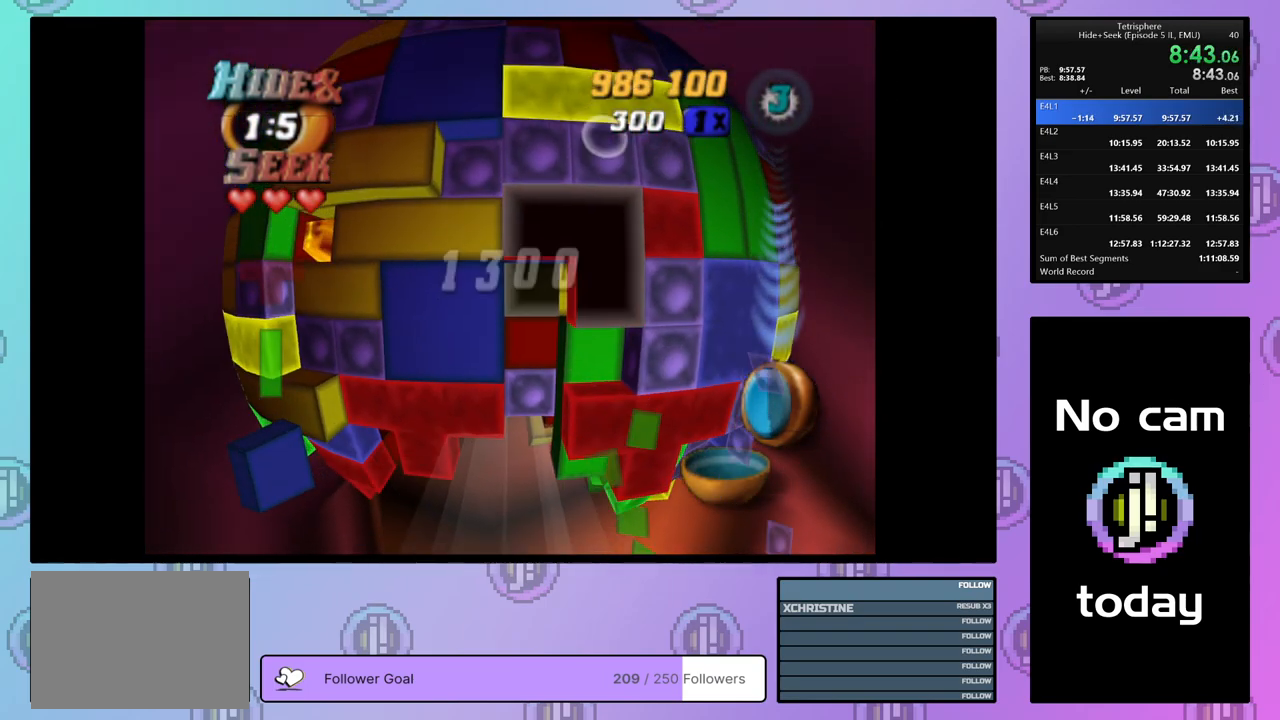
{"buttons": ["DPAD_DOWN"], "right_stick": "center", "events": [[83, "DPAD_RIGHT", "up"], [133, "DPAD_RIGHT", "down"], [233, "DPAD_RIGHT", "up"], [300, "DPAD_RIGHT", "down"], [350, "DPAD_RIGHT", "up"], [417, "DPAD_DOWN", "down"]]}
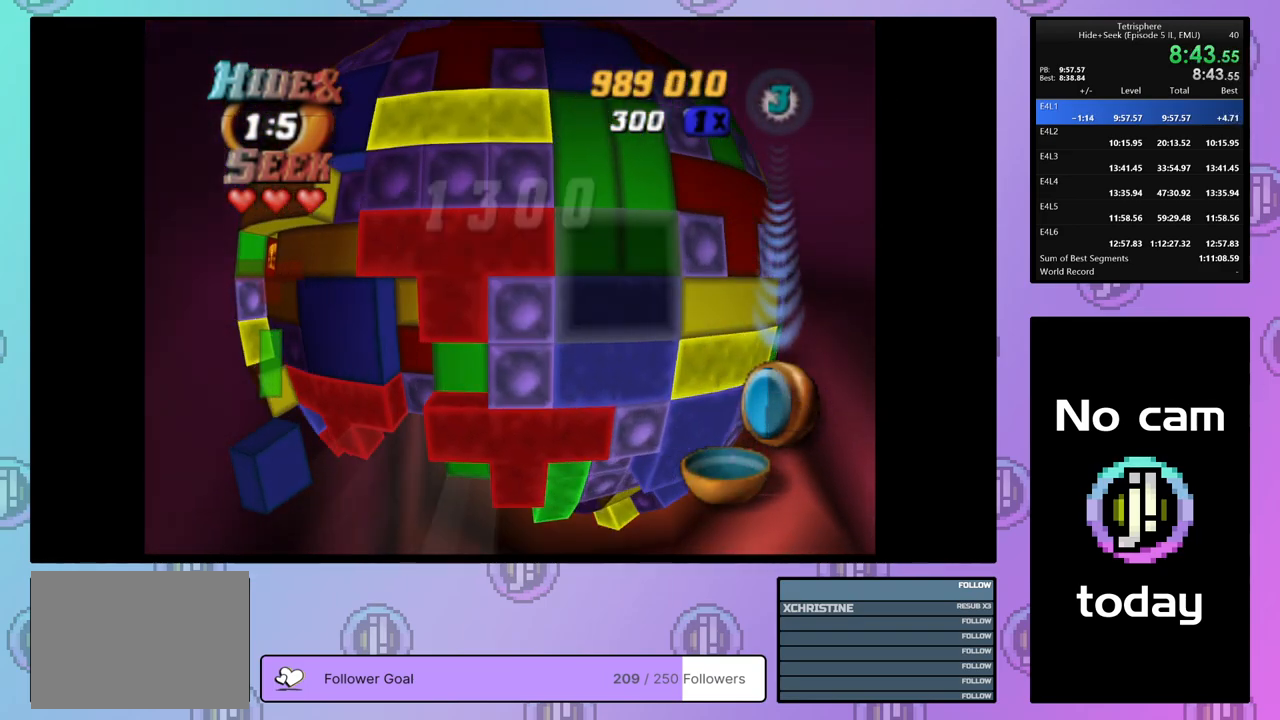
{"buttons": ["SQUARE", "DPAD_LEFT"], "right_stick": "center", "events": [[17, "DPAD_DOWN", "up"], [17, "SQUARE", "down"], [133, "DPAD_LEFT", "down"], [217, "DPAD_LEFT", "up"], [267, "DPAD_LEFT", "down"], [367, "DPAD_LEFT", "up"], [417, "DPAD_LEFT", "down"]]}
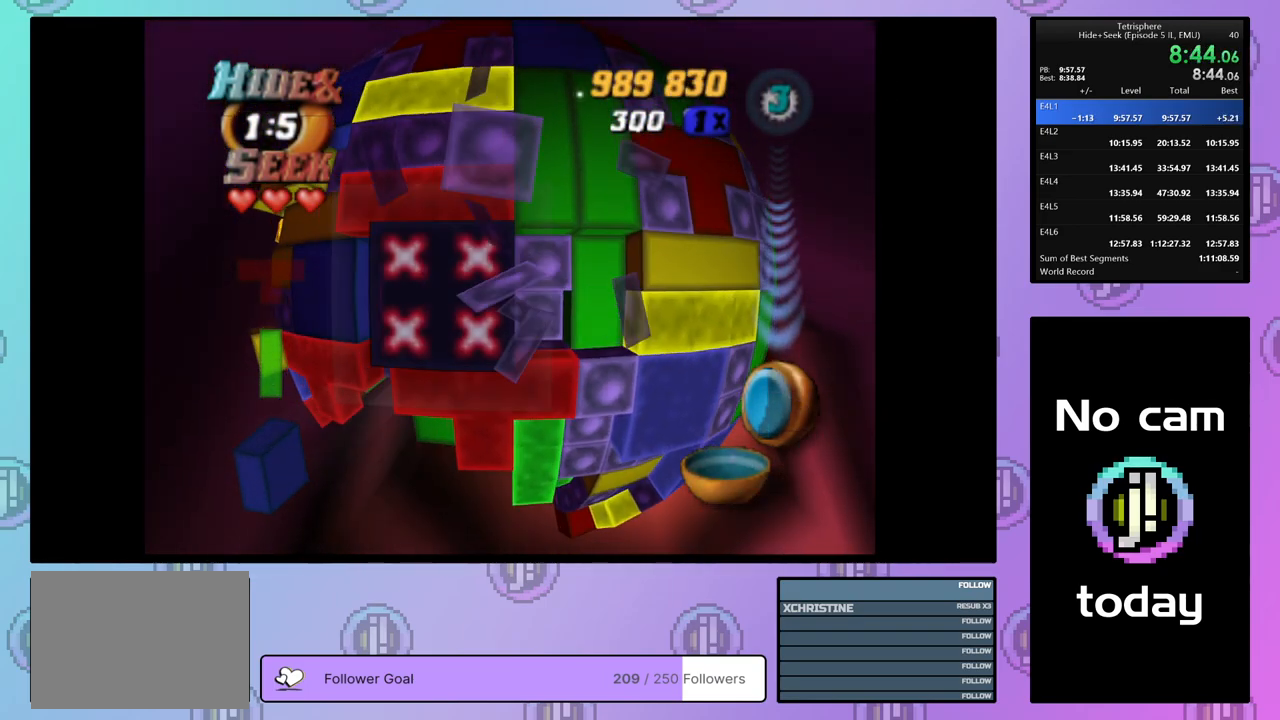
{"buttons": [], "right_stick": "center", "events": [[17, "DPAD_LEFT", "up"], [83, "DPAD_LEFT", "down"], [167, "DPAD_LEFT", "up"], [217, "DPAD_LEFT", "down"], [267, "DPAD_LEFT", "up"], [500, "SQUARE", "up"]]}
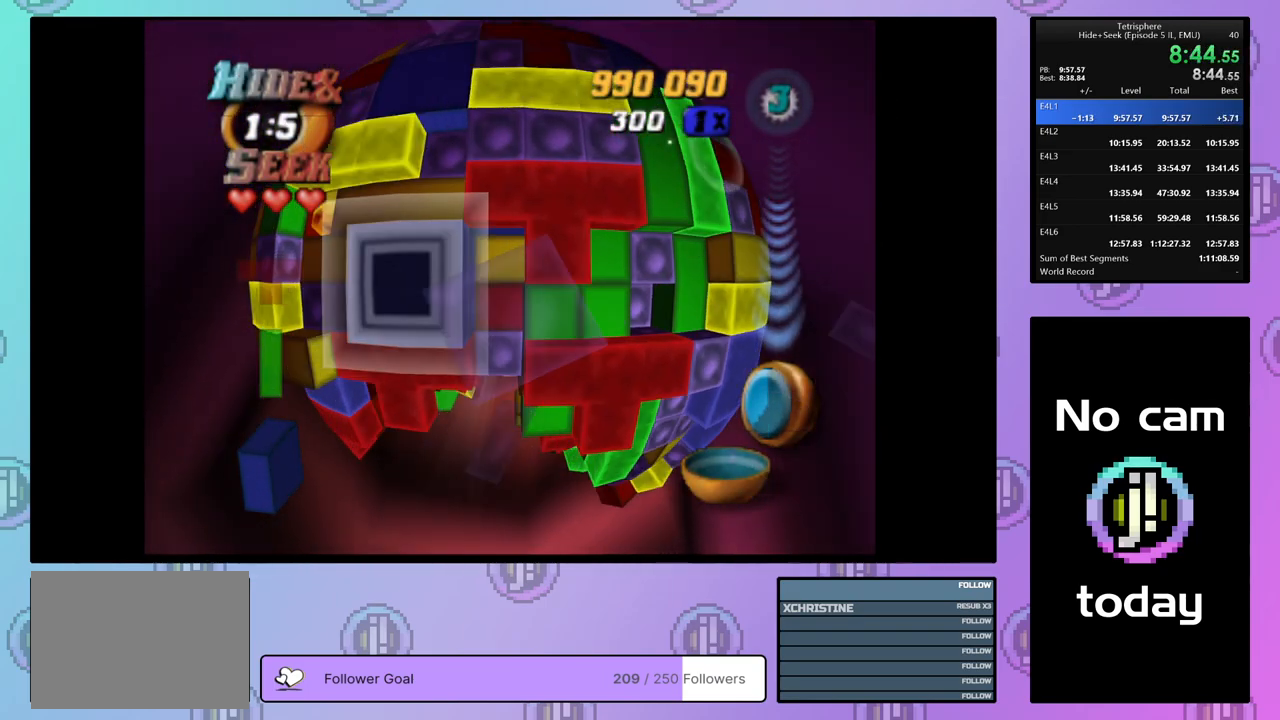
{"buttons": ["DPAD_DOWN"], "right_stick": "center", "events": [[100, "CROSS", "down"], [167, "DPAD_DOWN", "down"], [200, "CROSS", "up"]]}
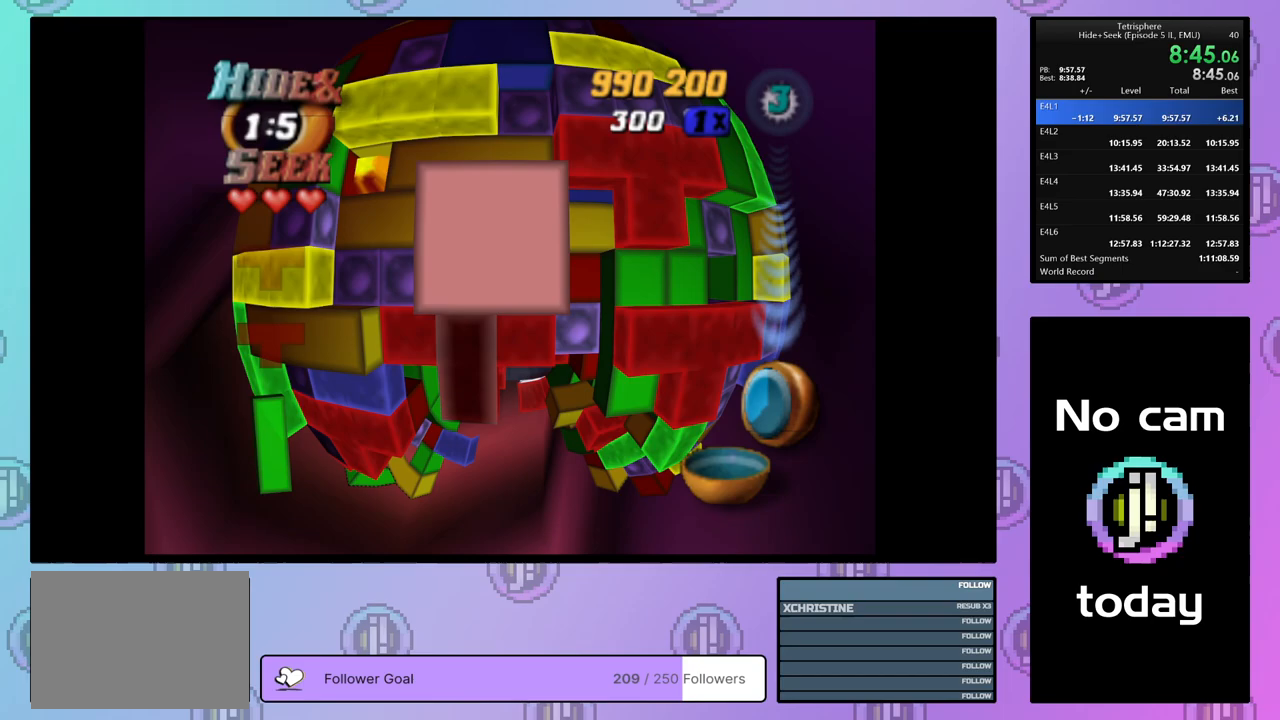
{"buttons": ["DPAD_LEFT"], "right_stick": "center", "events": [[150, "DPAD_DOWN", "up"], [300, "DPAD_LEFT", "down"], [367, "DPAD_LEFT", "up"], [450, "DPAD_LEFT", "down"]]}
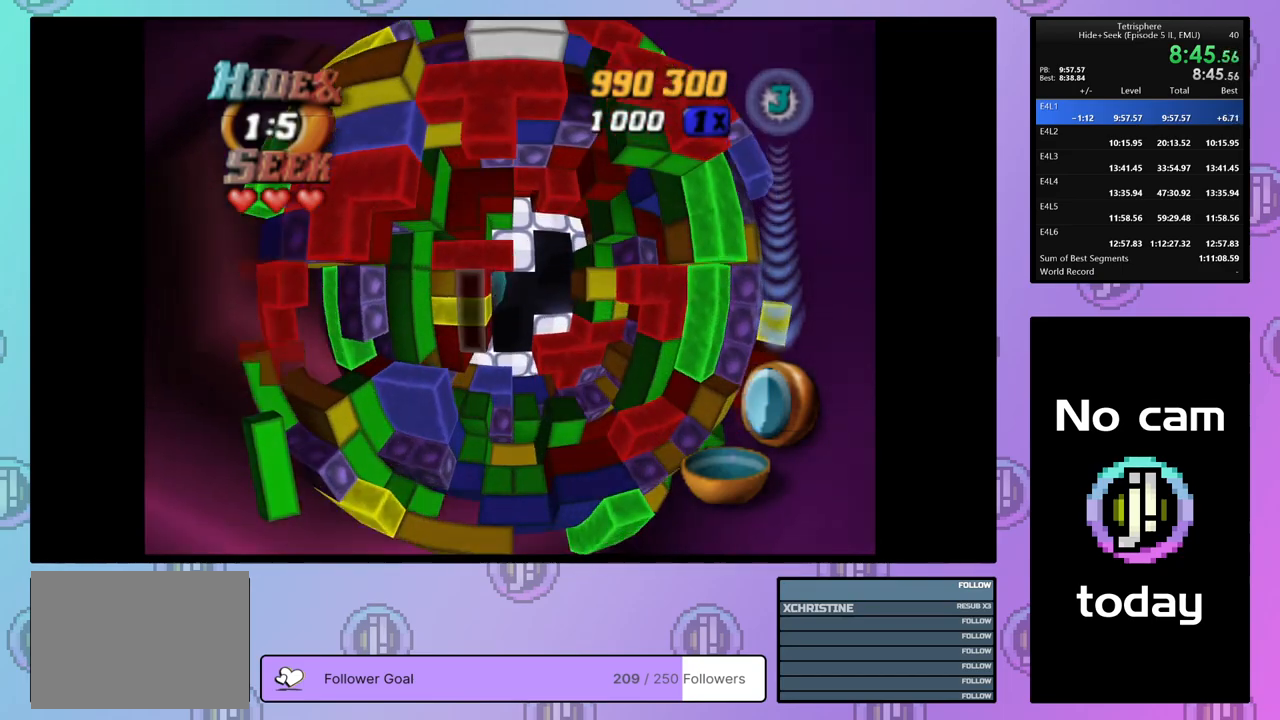
{"buttons": [], "right_stick": "center", "events": [[33, "DPAD_LEFT", "up"], [133, "DPAD_LEFT", "down"], [183, "DPAD_LEFT", "up"]]}
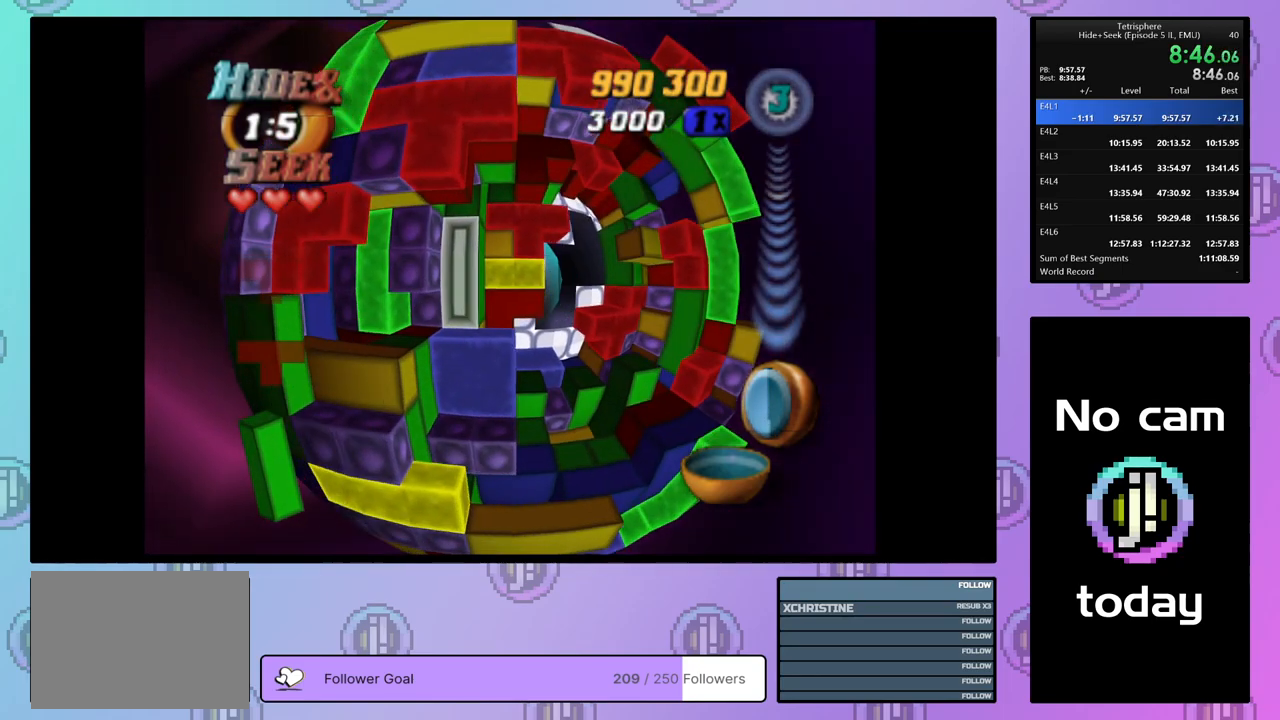
{"buttons": ["DPAD_RIGHT"], "right_stick": "center", "events": [[167, "CROSS", "down"], [250, "DPAD_RIGHT", "down"], [300, "CROSS", "up"], [350, "DPAD_RIGHT", "up"], [400, "DPAD_RIGHT", "down"]]}
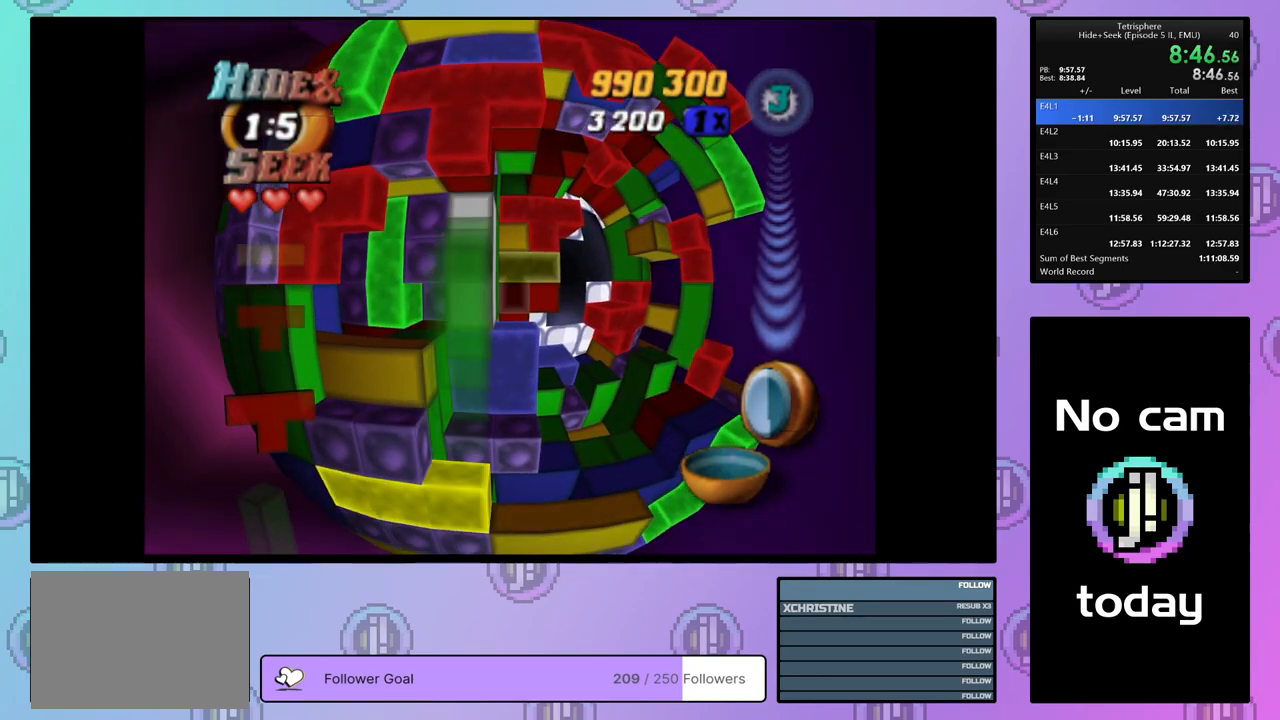
{"buttons": [], "right_stick": "center", "events": [[17, "DPAD_RIGHT", "up"], [83, "DPAD_RIGHT", "down"], [150, "DPAD_RIGHT", "up"], [250, "DPAD_UP", "down"], [350, "DPAD_UP", "up"], [417, "DPAD_UP", "down"], [467, "DPAD_UP", "up"]]}
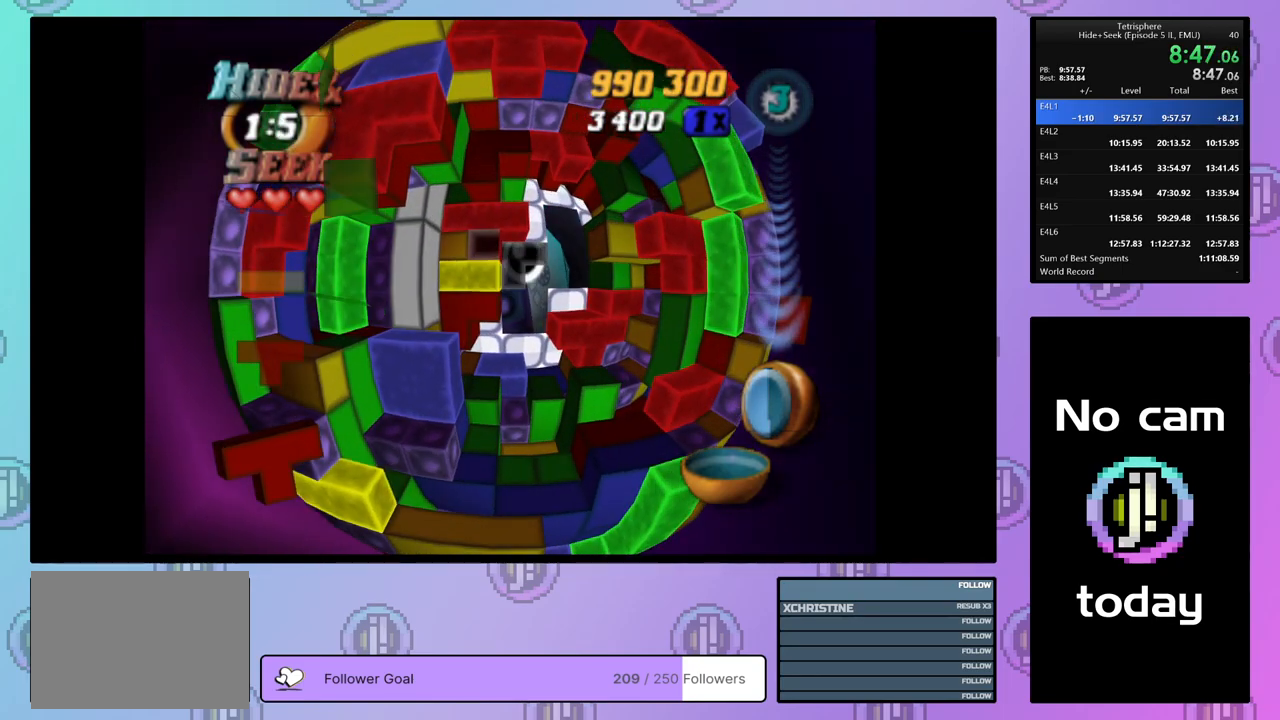
{"buttons": ["SQUARE", "DPAD_RIGHT"], "right_stick": "center", "events": [[83, "DPAD_LEFT", "down"], [167, "DPAD_LEFT", "up"], [200, "SQUARE", "down"], [283, "DPAD_RIGHT", "down"], [367, "DPAD_RIGHT", "up"], [433, "DPAD_RIGHT", "down"]]}
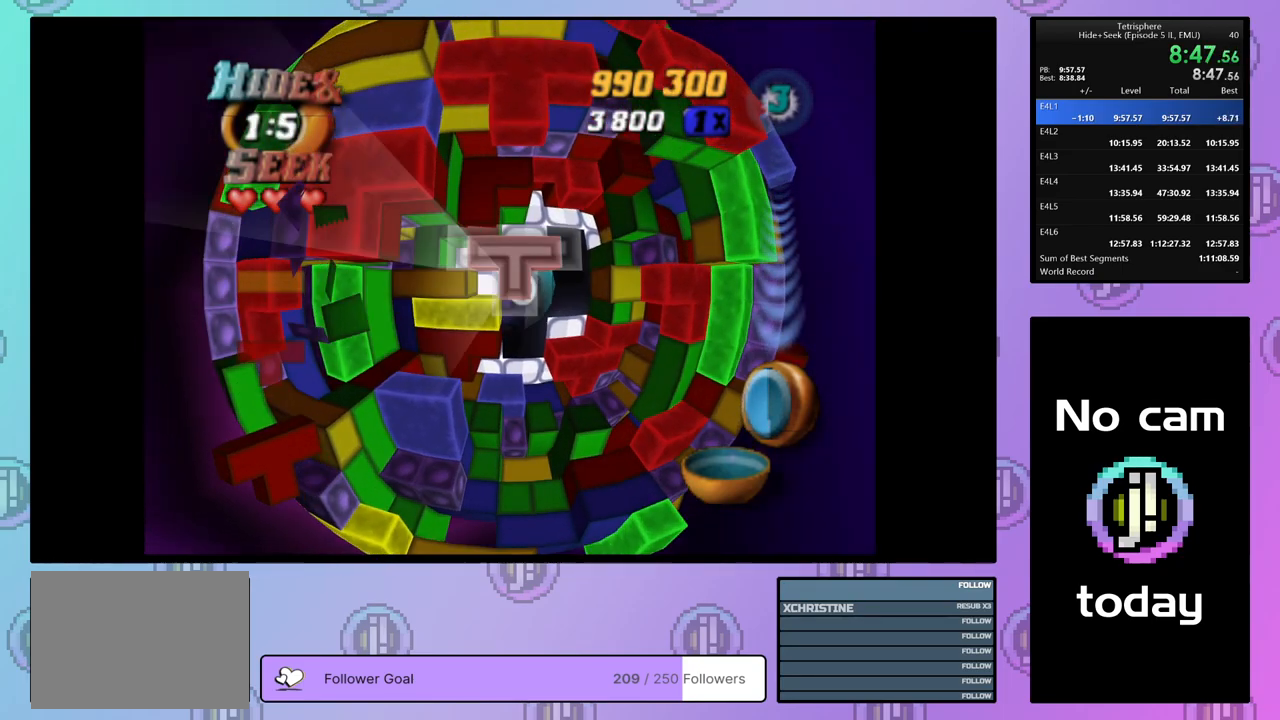
{"buttons": ["SQUARE"], "right_stick": "center", "events": [[17, "DPAD_RIGHT", "up"], [100, "DPAD_DOWN", "down"], [167, "DPAD_DOWN", "up"], [250, "DPAD_DOWN", "down"], [317, "DPAD_DOWN", "up"], [383, "DPAD_DOWN", "down"], [450, "DPAD_DOWN", "up"]]}
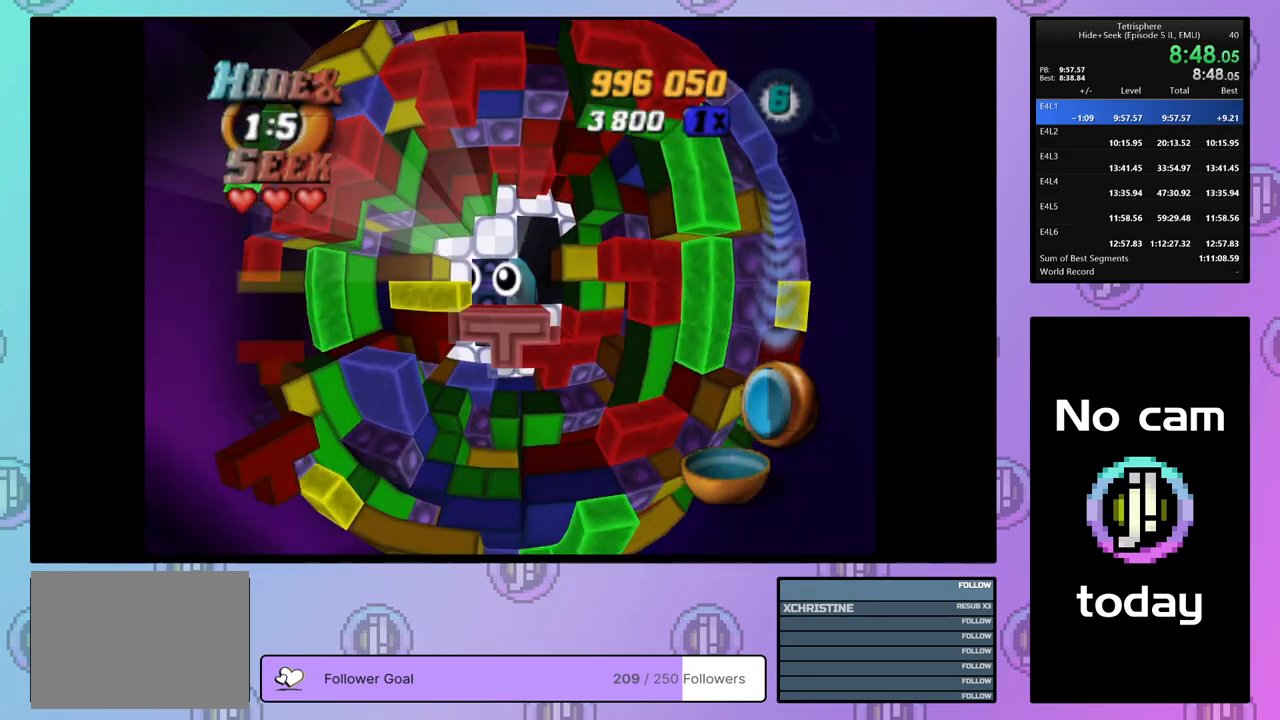
{"buttons": ["CROSS"], "right_stick": "center", "events": [[233, "SQUARE", "up"], [450, "CROSS", "down"]]}
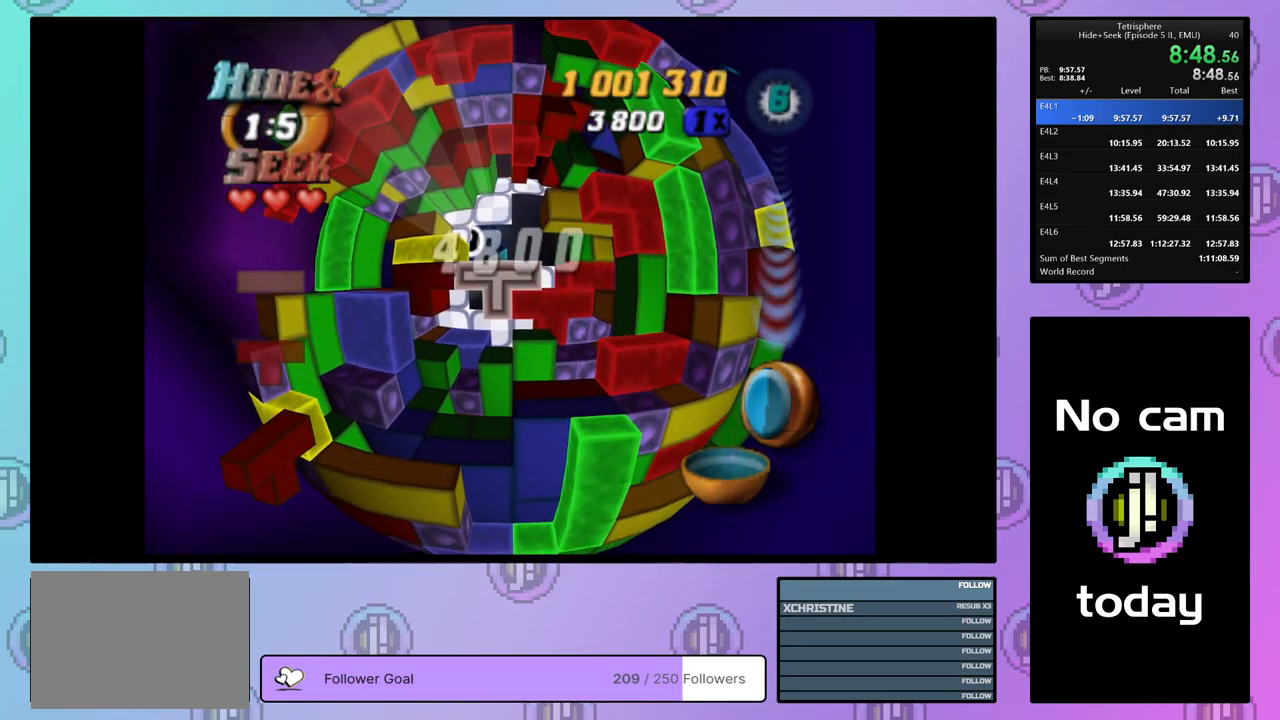
{"buttons": [], "right_stick": "center", "events": [[100, "CROSS", "up"], [283, "CROSS", "down"], [417, "DPAD_LEFT", "down"], [433, "CROSS", "up"], [483, "DPAD_LEFT", "up"]]}
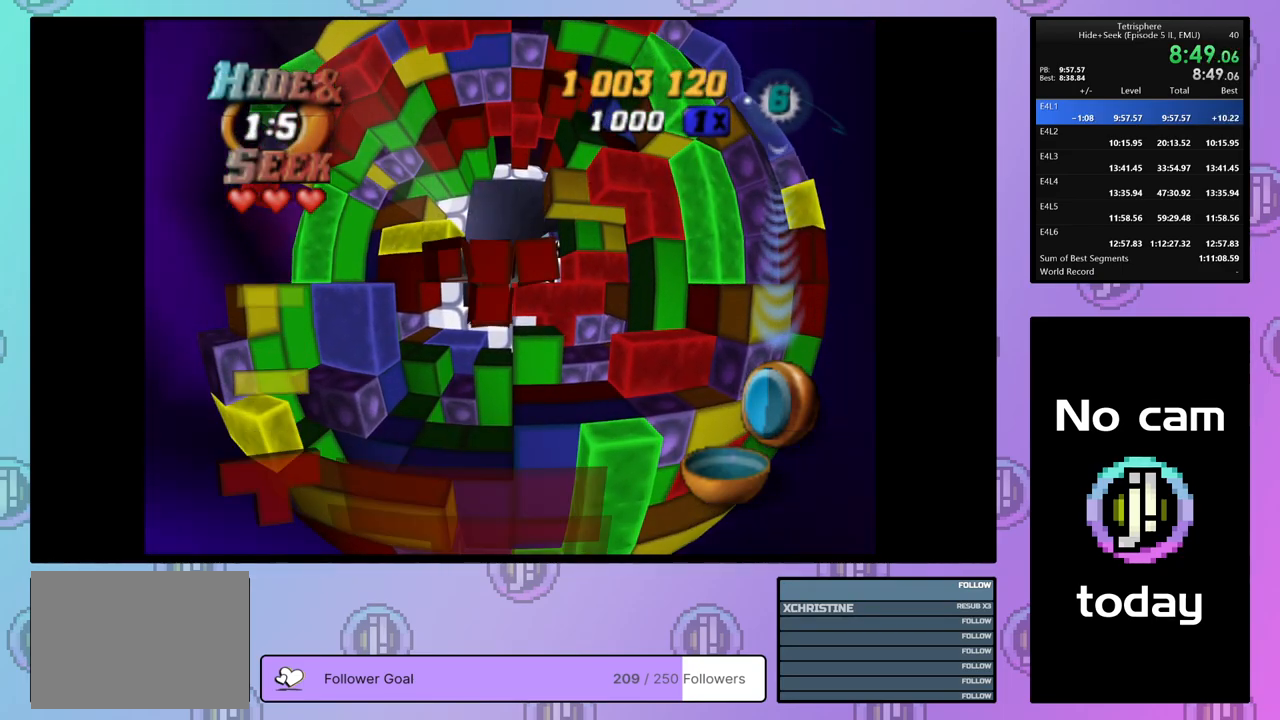
{"buttons": [], "right_stick": "center", "events": [[50, "DPAD_LEFT", "down"], [150, "DPAD_LEFT", "up"], [200, "DPAD_LEFT", "down"], [300, "DPAD_LEFT", "up"], [400, "DPAD_UP", "down"], [467, "DPAD_UP", "up"]]}
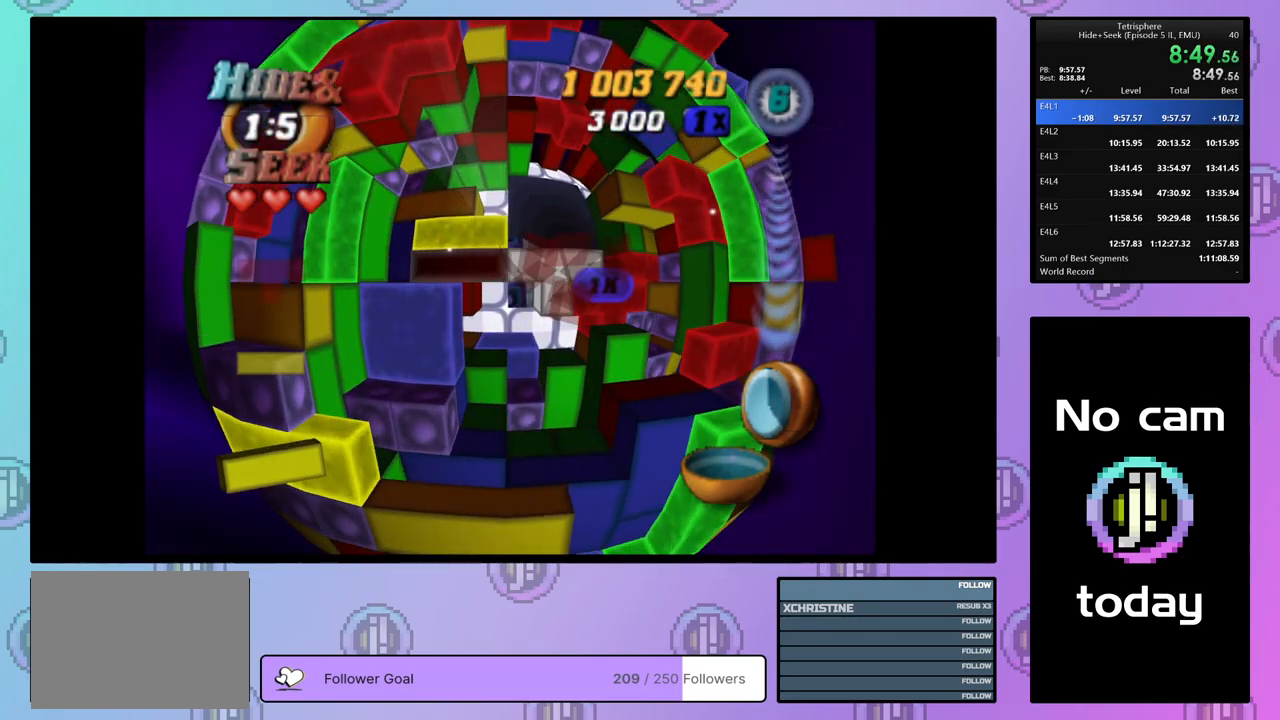
{"buttons": ["SQUARE"], "right_stick": "center", "events": [[33, "DPAD_UP", "down"], [133, "DPAD_UP", "up"], [250, "DPAD_LEFT", "down"], [350, "DPAD_LEFT", "up"], [450, "SQUARE", "down"]]}
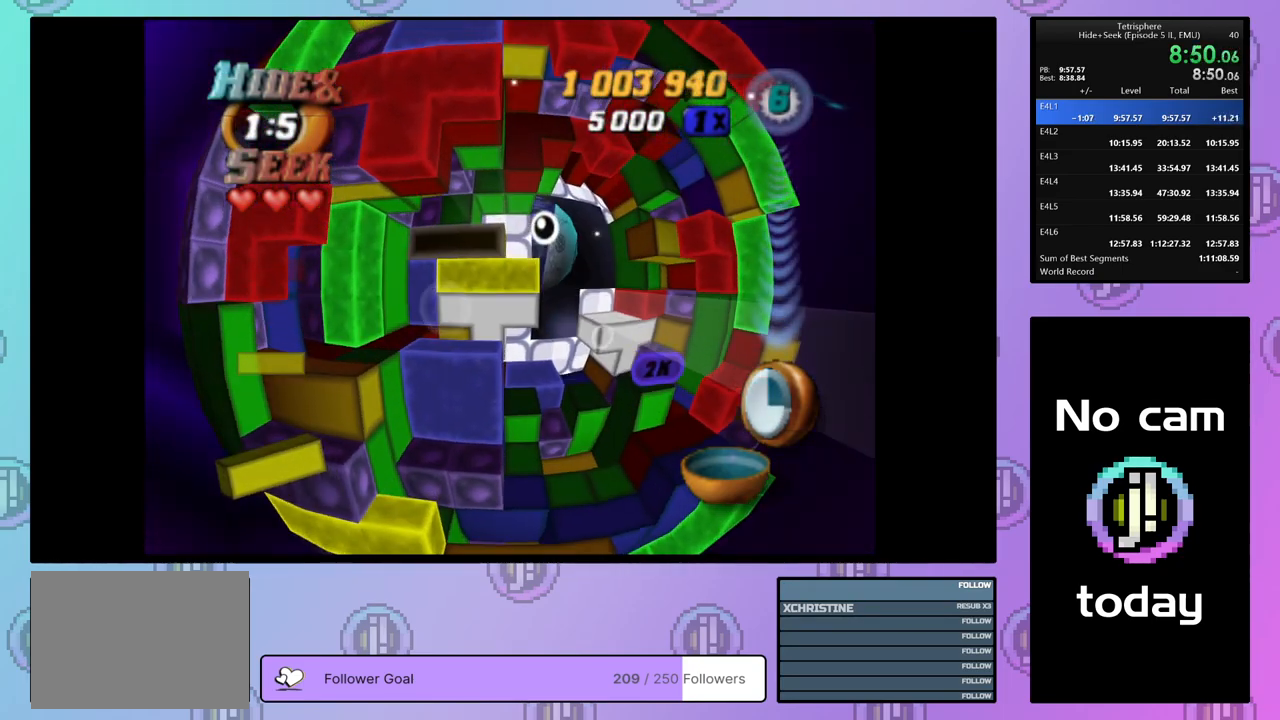
{"buttons": ["CROSS", "DPAD_RIGHT"], "right_stick": "center", "events": [[33, "DPAD_RIGHT", "down"], [133, "DPAD_RIGHT", "up"], [300, "SQUARE", "up"], [417, "CROSS", "down"], [483, "DPAD_RIGHT", "down"]]}
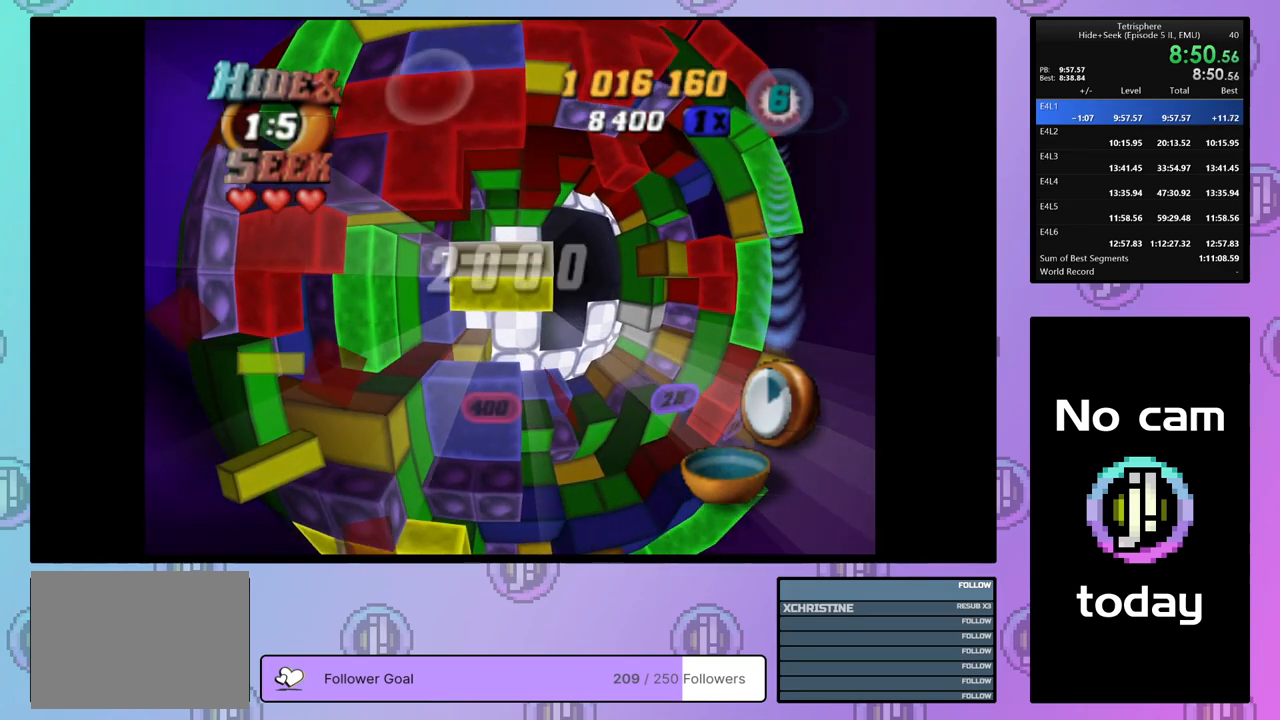
{"buttons": [], "right_stick": "center", "events": [[17, "CROSS", "up"], [83, "DPAD_RIGHT", "up"], [150, "DPAD_RIGHT", "down"], [233, "DPAD_RIGHT", "up"], [400, "DPAD_LEFT", "down"], [483, "DPAD_LEFT", "up"]]}
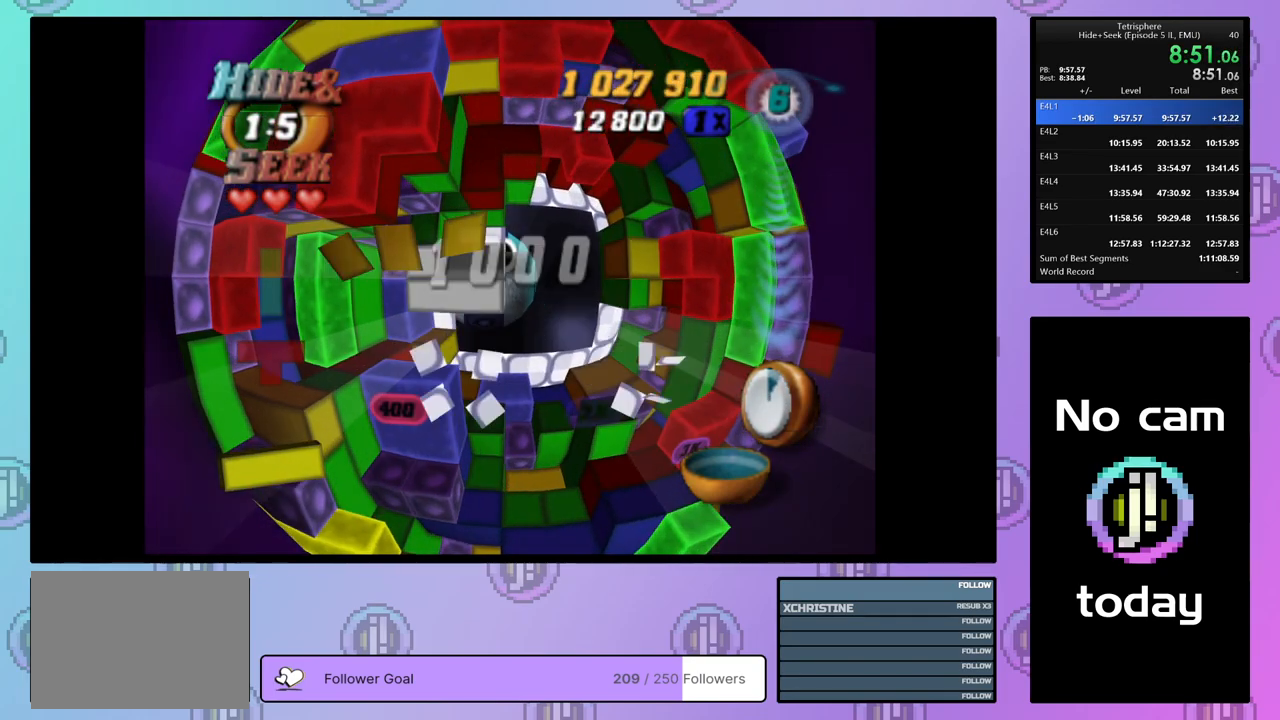
{"buttons": ["DPAD_UP"], "right_stick": "center", "events": [[317, "DPAD_UP", "down"], [400, "DPAD_UP", "up"], [467, "DPAD_UP", "down"]]}
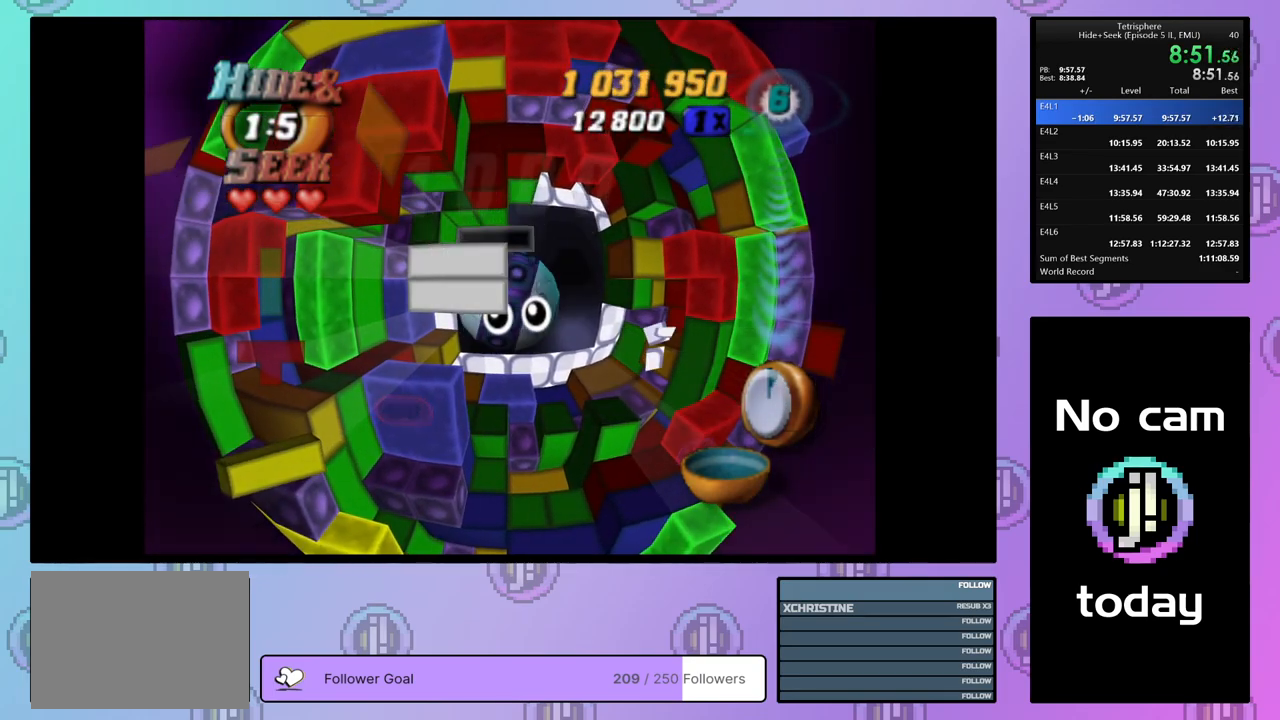
{"buttons": [], "right_stick": "center", "events": [[50, "DPAD_UP", "up"], [117, "DPAD_UP", "down"], [183, "DPAD_UP", "up"], [283, "DPAD_LEFT", "down"], [367, "DPAD_LEFT", "up"], [450, "DPAD_LEFT", "down"], [483, "DPAD_LEFT", "up"]]}
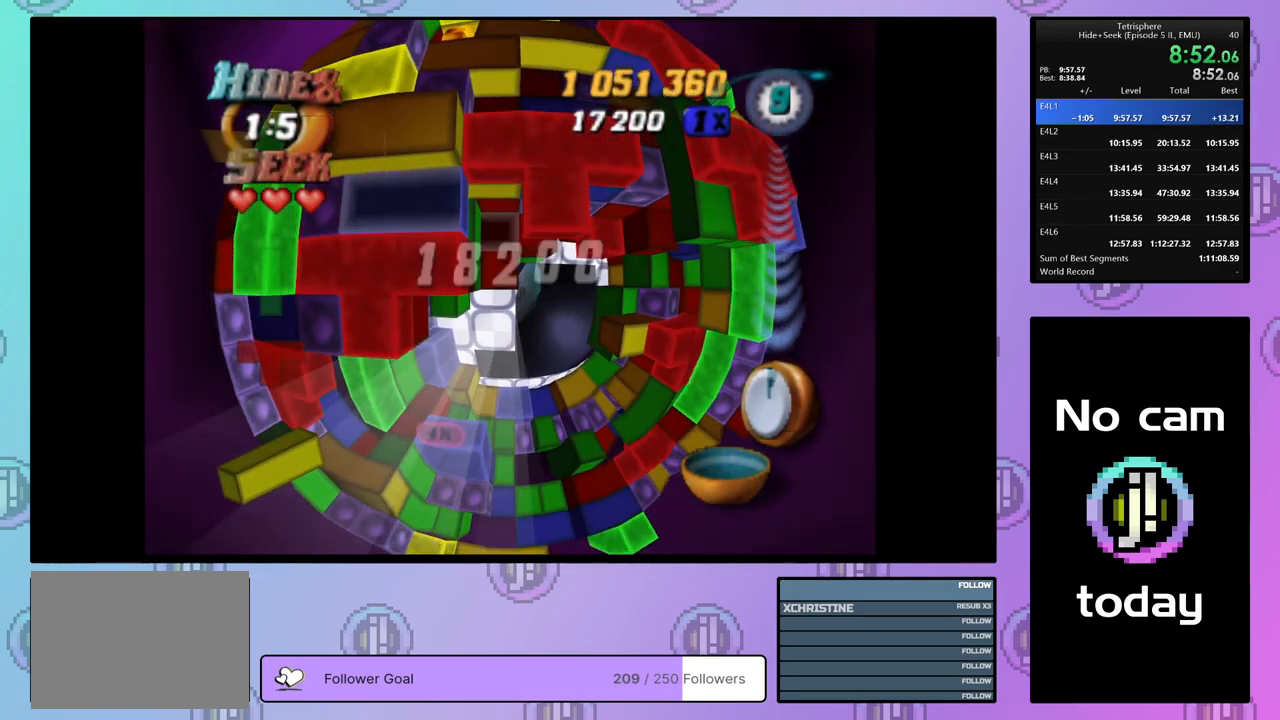
{"buttons": ["SQUARE"], "right_stick": "center", "events": [[50, "DPAD_DOWN", "down"], [150, "DPAD_DOWN", "up"], [200, "SQUARE", "down"]]}
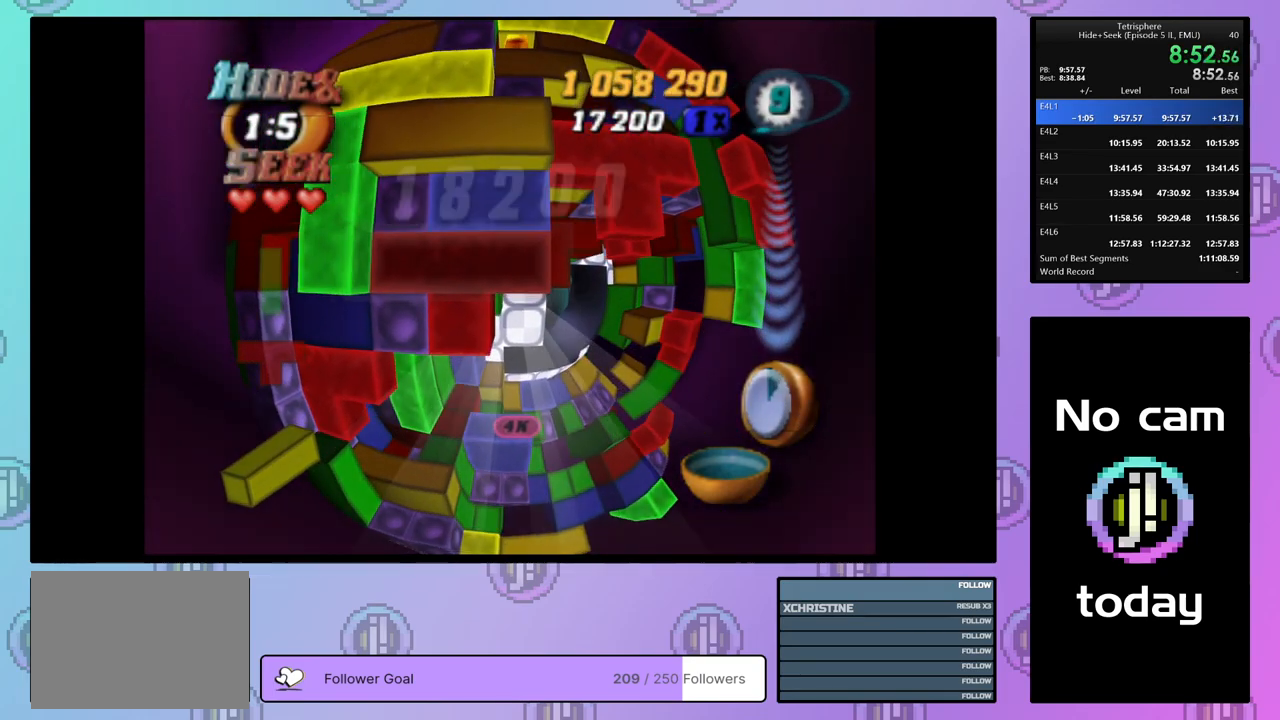
{"buttons": ["DPAD_UP"], "right_stick": "center", "events": [[100, "SQUARE", "up"], [167, "DPAD_UP", "down"], [267, "DPAD_UP", "up"], [333, "DPAD_UP", "down"], [433, "DPAD_UP", "up"], [467, "DPAD_UP", "down"]]}